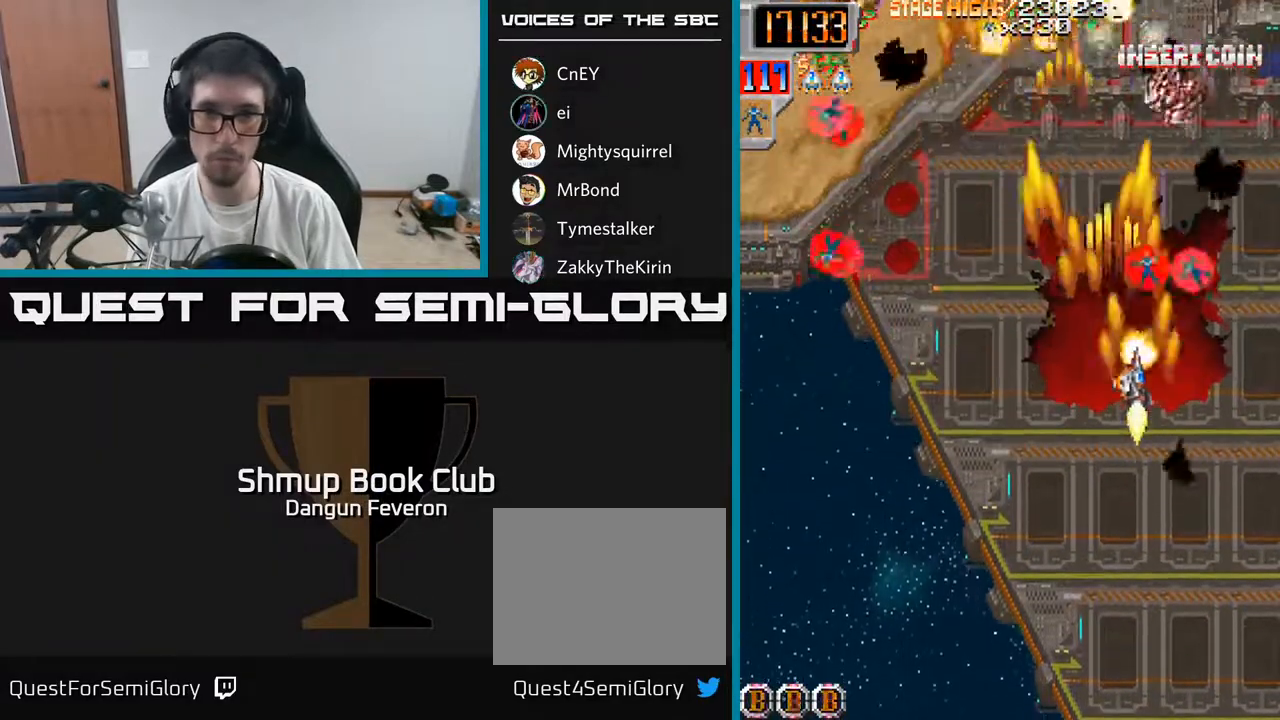
Gameplay with a controller (Xbox layout); each line is a JSON object with the inputs held at the frame after it. "events" lists button and stick changes between this image and that frame as [ms after this image, input, new state], when the widget could be followed in between.
{"buttons": ["R2", "DPAD_DOWN", "DPAD_LEFT"], "left_stick": "center", "right_stick": "center", "events": [[50, "DPAD_RIGHT", "up"], [50, "DPAD_UP", "down"], [133, "DPAD_LEFT", "down"], [183, "DPAD_UP", "up"], [250, "DPAD_DOWN", "down"]]}
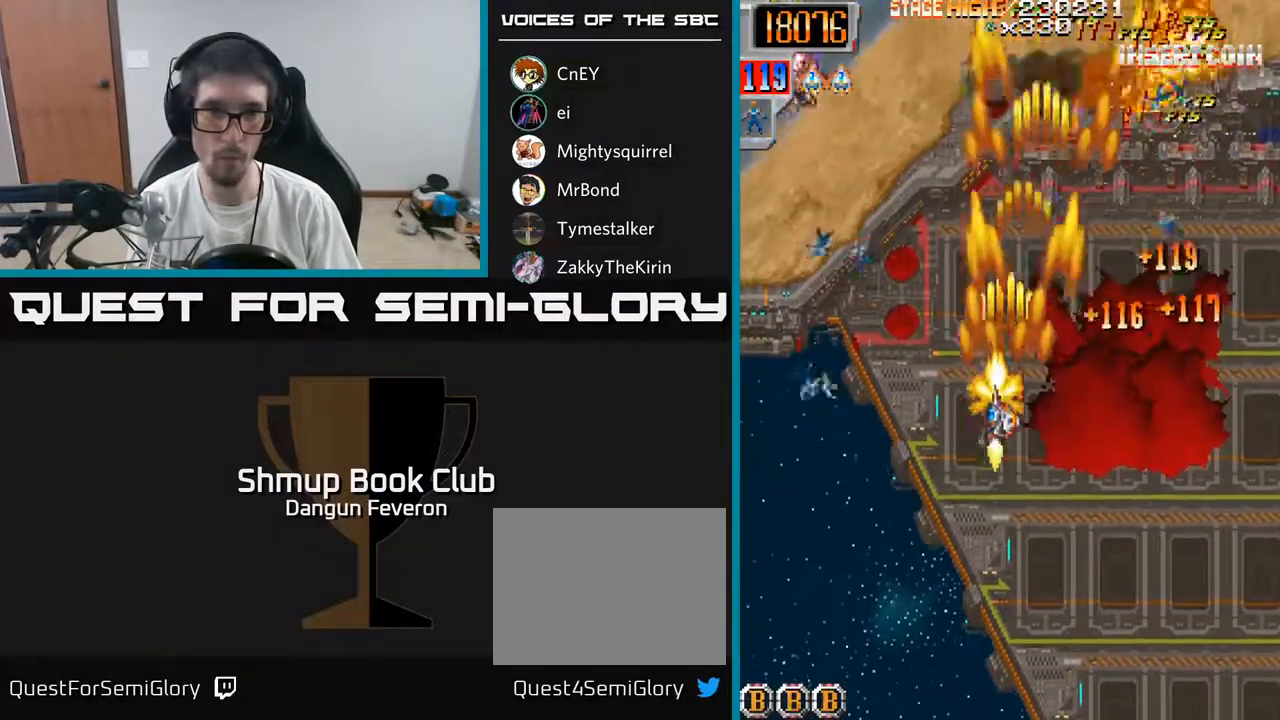
{"buttons": ["R2", "DPAD_RIGHT"], "left_stick": "center", "right_stick": "center", "events": [[100, "DPAD_DOWN", "up"], [200, "DPAD_UP", "down"], [250, "DPAD_LEFT", "up"], [400, "DPAD_UP", "up"], [417, "DPAD_RIGHT", "down"]]}
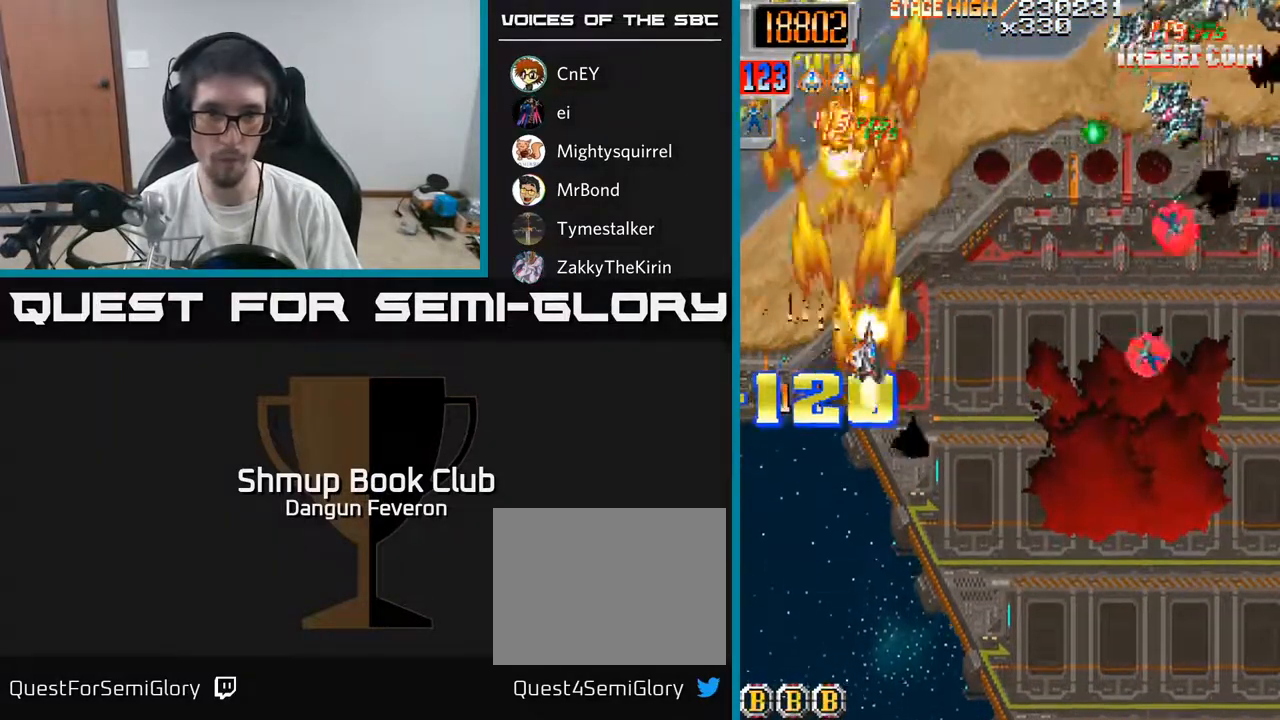
{"buttons": ["R2", "DPAD_UP"], "left_stick": "center", "right_stick": "center", "events": [[67, "DPAD_DOWN", "down"], [283, "DPAD_DOWN", "up"], [483, "DPAD_RIGHT", "up"], [500, "DPAD_UP", "down"]]}
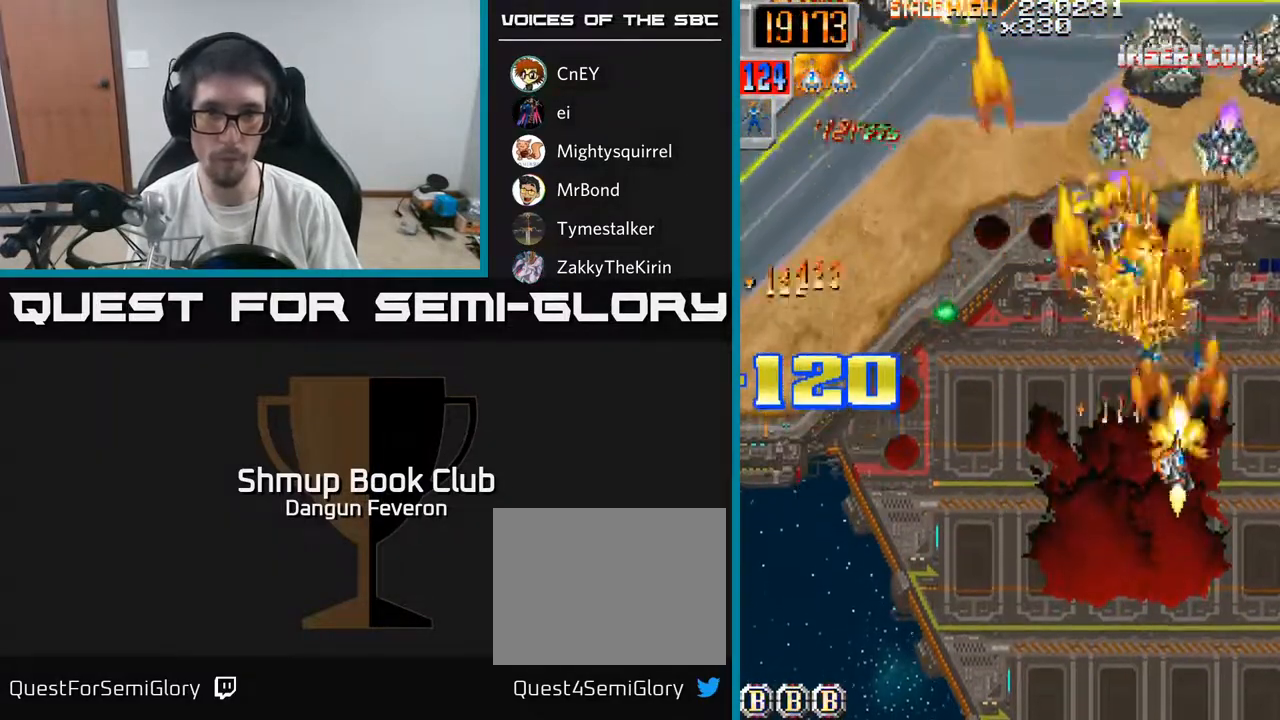
{"buttons": ["R2", "DPAD_UP", "DPAD_LEFT"], "left_stick": "center", "right_stick": "center", "events": [[100, "DPAD_UP", "up"], [150, "DPAD_DOWN", "down"], [300, "DPAD_DOWN", "up"], [350, "DPAD_UP", "down"], [483, "DPAD_LEFT", "down"]]}
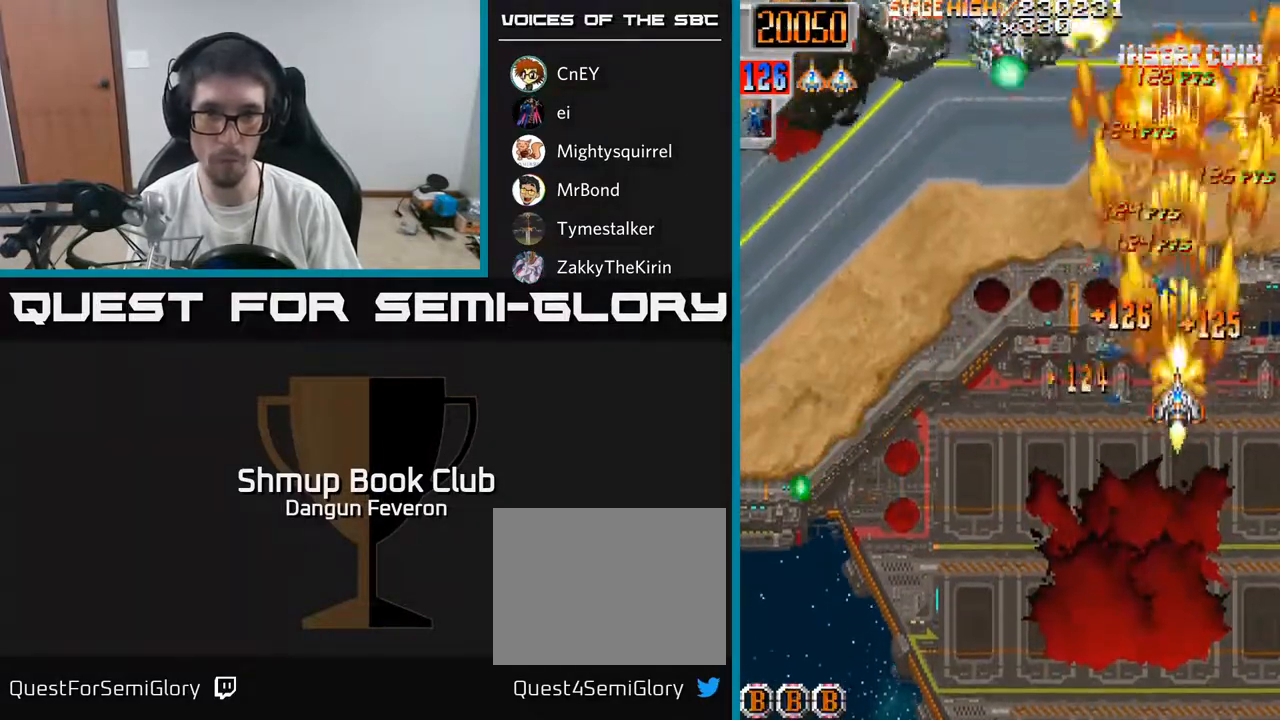
{"buttons": ["R2", "DPAD_LEFT"], "left_stick": "center", "right_stick": "center", "events": [[100, "DPAD_LEFT", "up"], [150, "DPAD_RIGHT", "down"], [167, "DPAD_UP", "up"], [233, "DPAD_DOWN", "down"], [250, "DPAD_RIGHT", "up"], [283, "DPAD_LEFT", "down"], [450, "DPAD_DOWN", "up"]]}
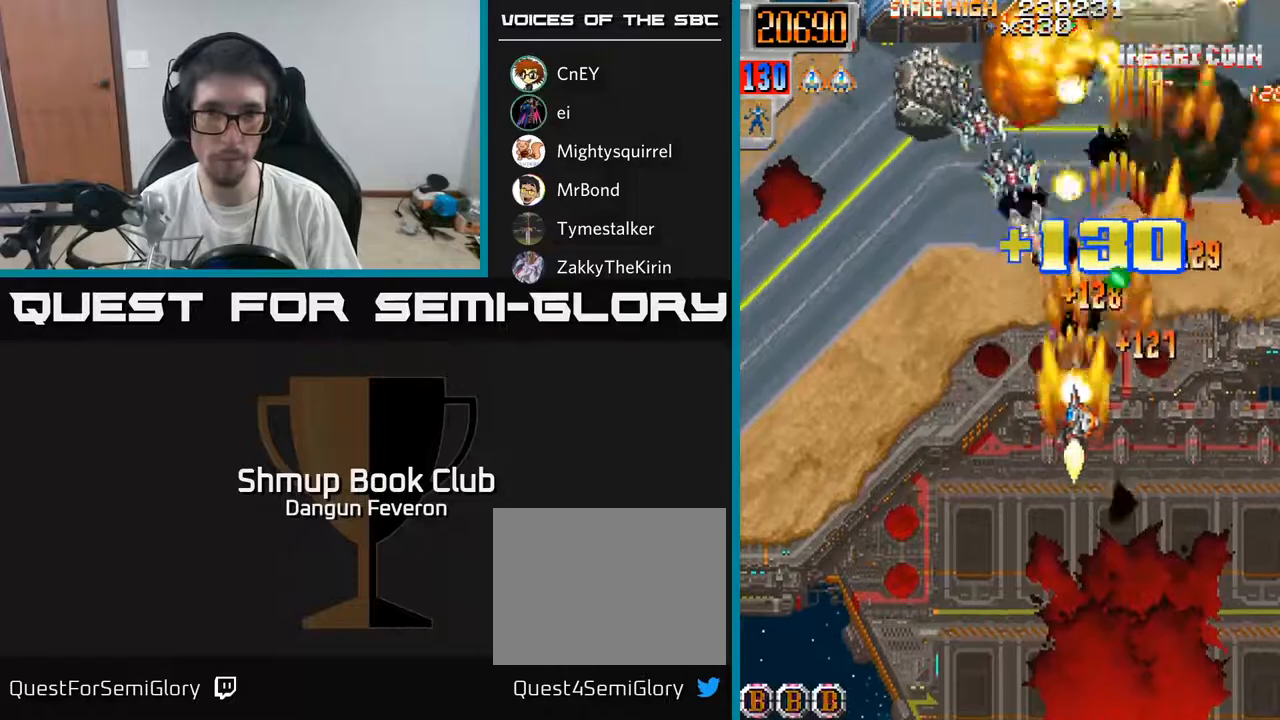
{"buttons": ["R2", "DPAD_RIGHT"], "left_stick": "center", "right_stick": "center", "events": [[250, "DPAD_LEFT", "up"], [267, "DPAD_RIGHT", "down"]]}
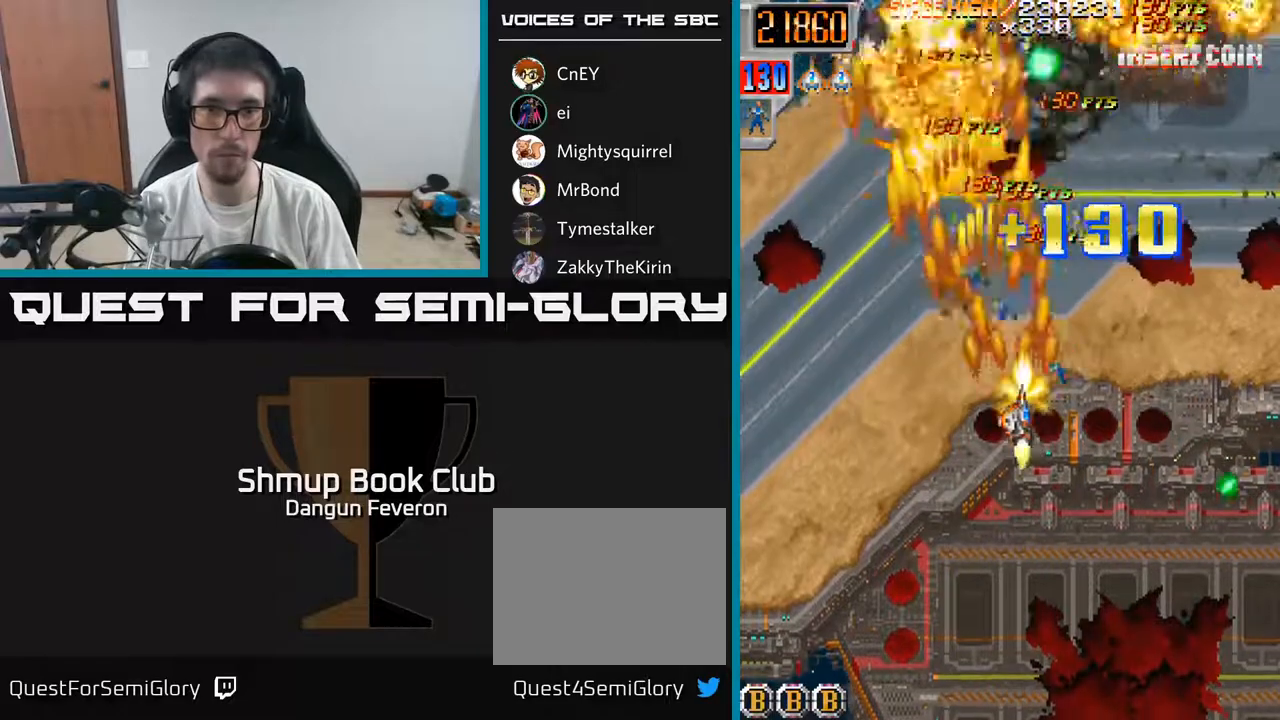
{"buttons": ["R2", "DPAD_DOWN"], "left_stick": "center", "right_stick": "center", "events": [[33, "DPAD_RIGHT", "up"], [50, "DPAD_UP", "down"], [83, "DPAD_LEFT", "down"], [200, "DPAD_LEFT", "up"], [233, "DPAD_RIGHT", "down"], [317, "DPAD_UP", "up"], [383, "DPAD_DOWN", "down"], [417, "DPAD_RIGHT", "up"]]}
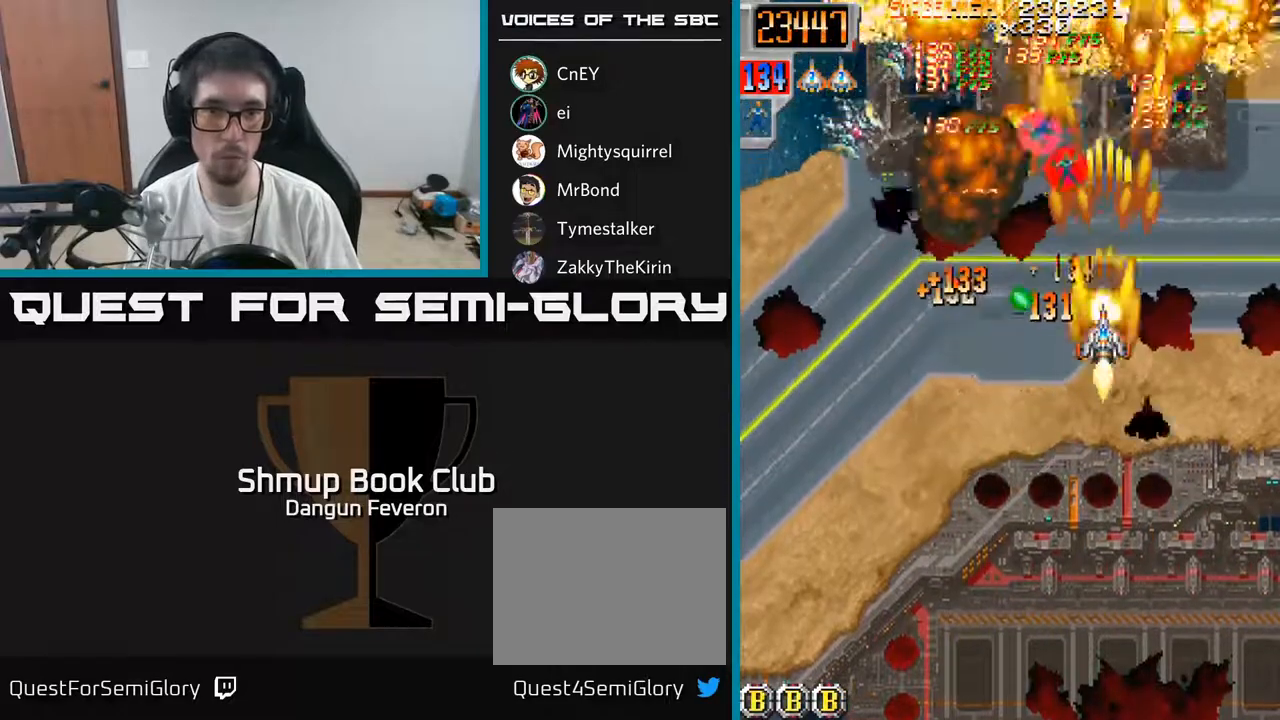
{"buttons": ["R2", "DPAD_LEFT"], "left_stick": "center", "right_stick": "center", "events": [[67, "DPAD_LEFT", "down"], [133, "DPAD_LEFT", "up"], [183, "DPAD_RIGHT", "down"], [233, "DPAD_DOWN", "up"], [267, "DPAD_RIGHT", "up"], [300, "DPAD_LEFT", "down"]]}
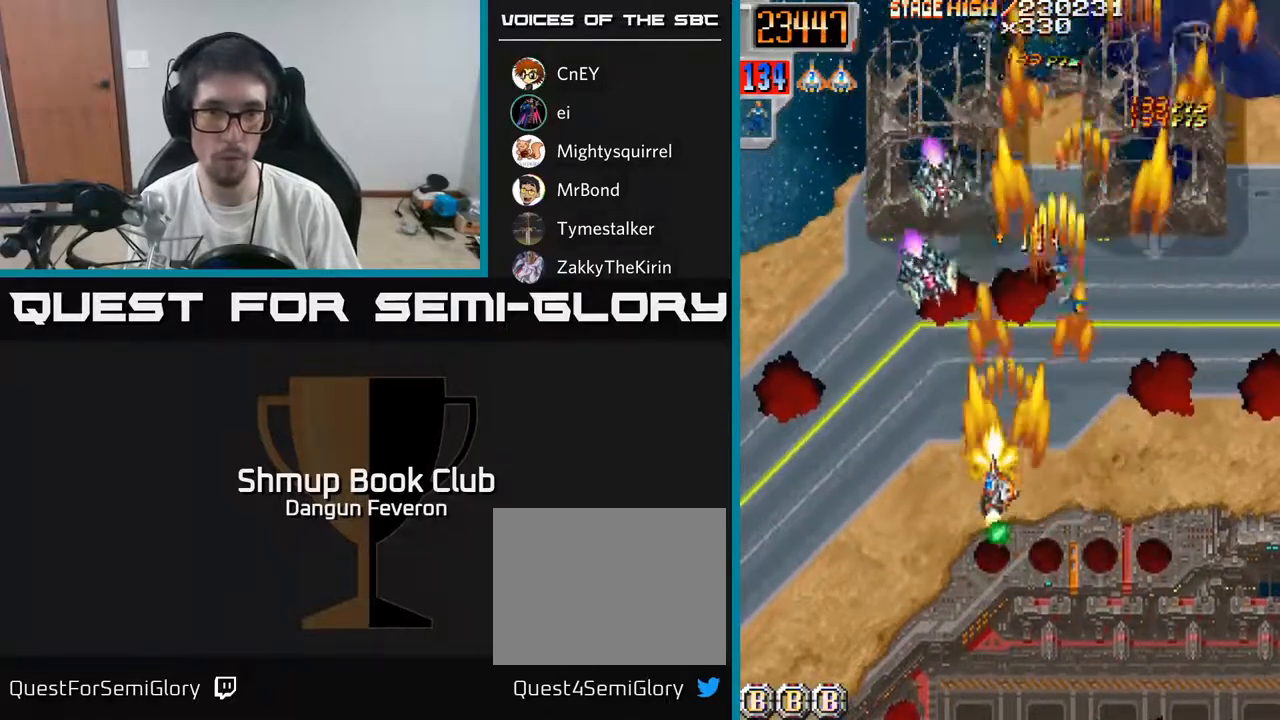
{"buttons": ["R2", "DPAD_LEFT"], "left_stick": "center", "right_stick": "center", "events": [[17, "DPAD_UP", "down"], [50, "DPAD_LEFT", "up"], [67, "DPAD_RIGHT", "down"], [83, "DPAD_UP", "up"], [233, "DPAD_UP", "down"], [267, "DPAD_RIGHT", "up"], [317, "DPAD_LEFT", "down"], [350, "DPAD_UP", "up"]]}
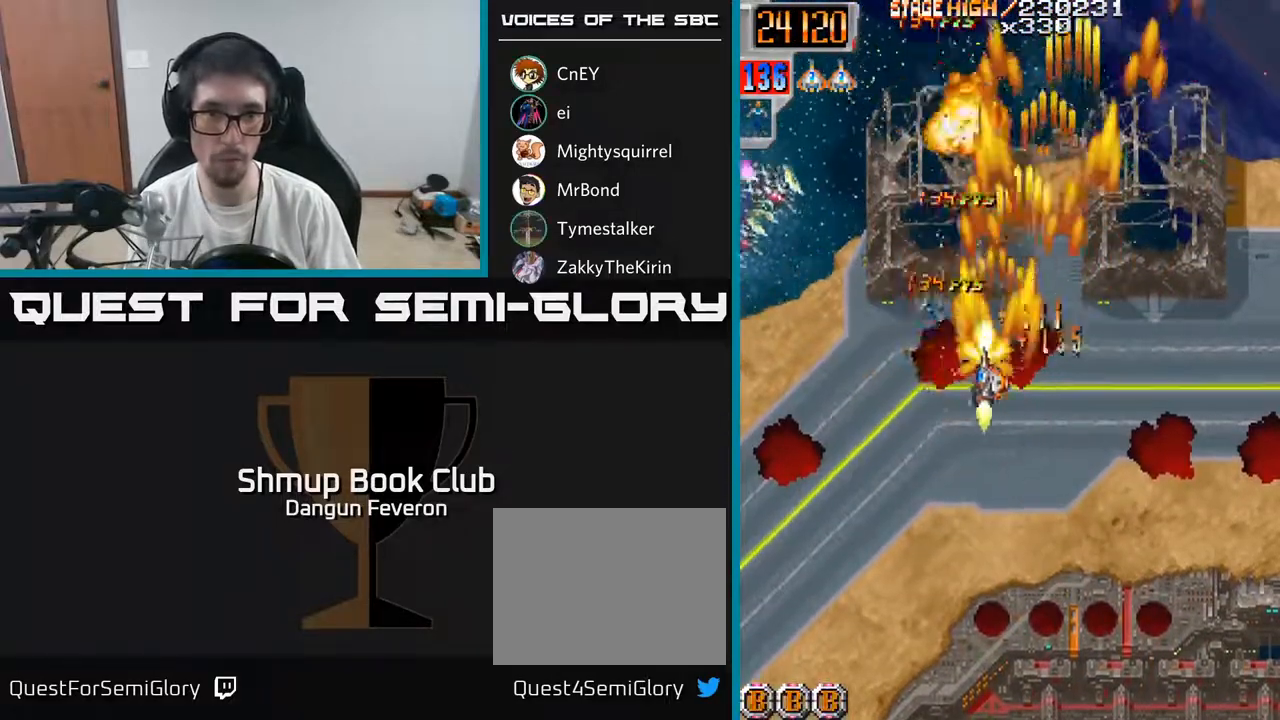
{"buttons": ["R2", "DPAD_RIGHT"], "left_stick": "center", "right_stick": "center", "events": [[50, "DPAD_UP", "down"], [117, "DPAD_UP", "up"], [200, "DPAD_DOWN", "down"], [233, "DPAD_LEFT", "up"], [333, "DPAD_RIGHT", "down"], [400, "DPAD_DOWN", "up"]]}
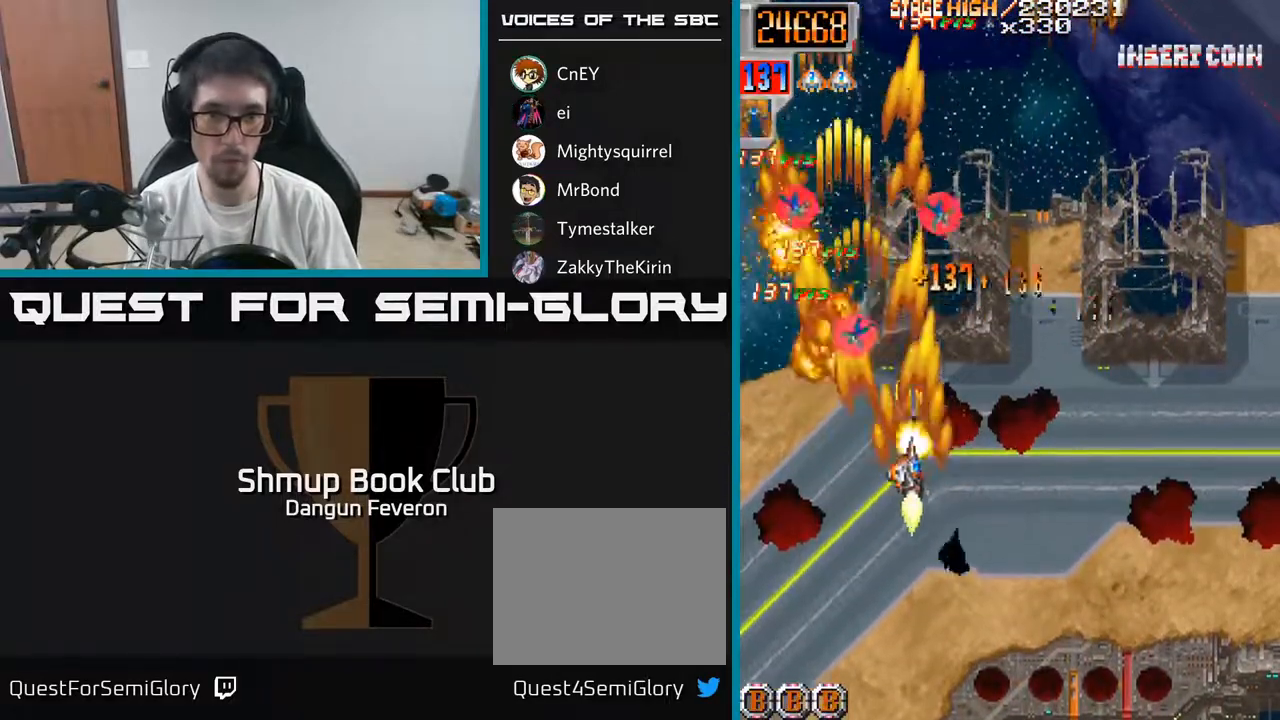
{"buttons": ["R2", "DPAD_UP"], "left_stick": "center", "right_stick": "center", "events": [[83, "DPAD_UP", "down"], [133, "DPAD_RIGHT", "up"], [200, "DPAD_LEFT", "down"], [233, "DPAD_UP", "up"], [333, "DPAD_DOWN", "down"], [400, "DPAD_LEFT", "up"], [433, "DPAD_DOWN", "up"], [467, "DPAD_UP", "down"]]}
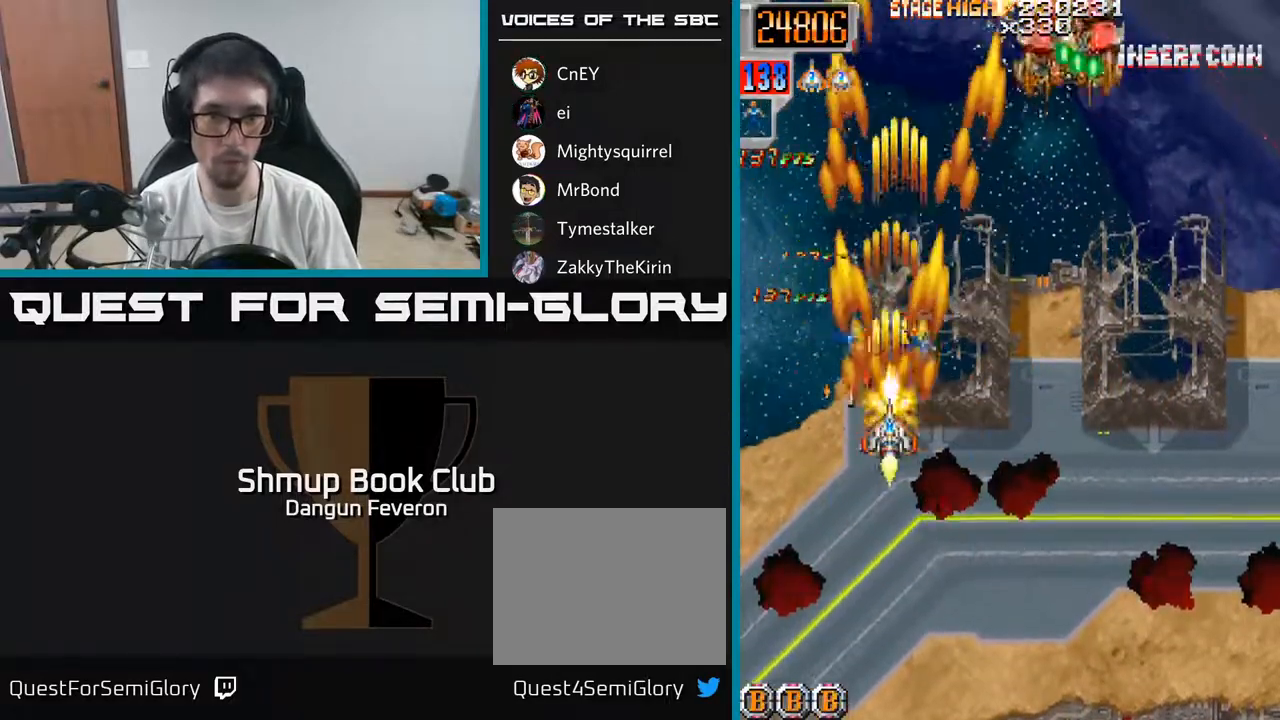
{"buttons": ["R2", "DPAD_DOWN"], "left_stick": "center", "right_stick": "center"}
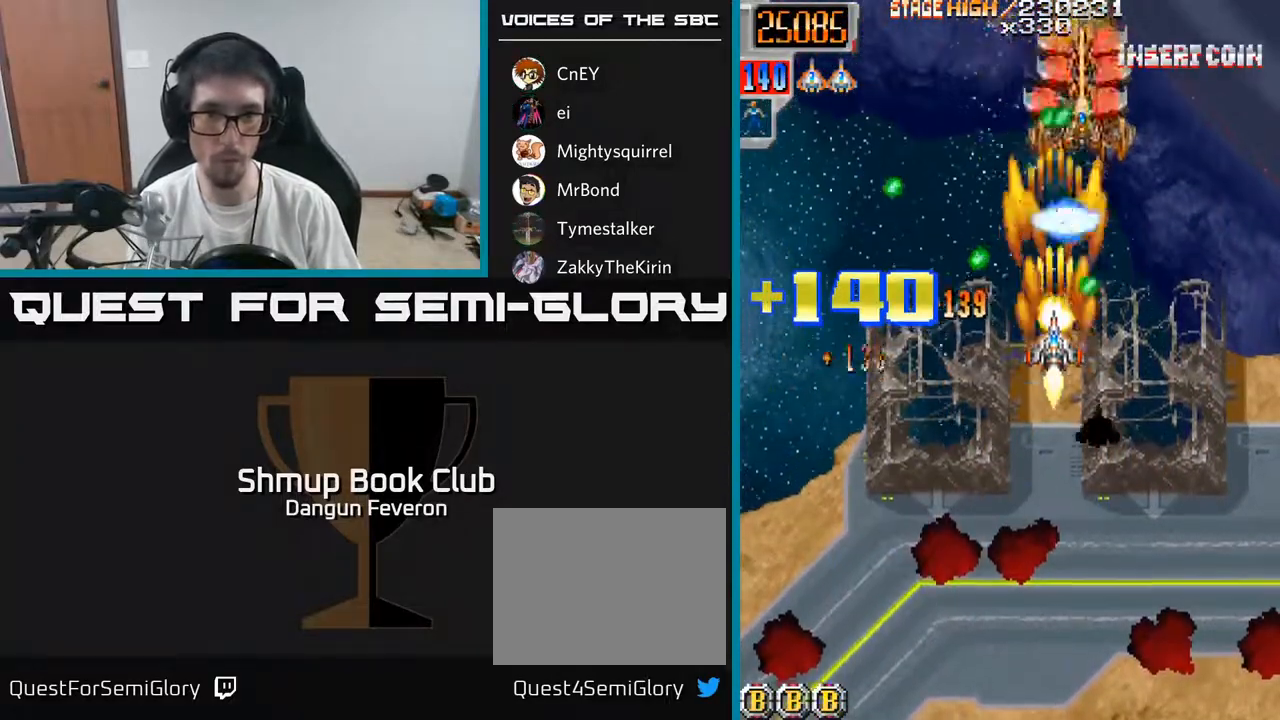
{"buttons": ["R2", "DPAD_DOWN", "DPAD_RIGHT"], "left_stick": "center", "right_stick": "center", "events": [[233, "DPAD_DOWN", "up"], [250, "DPAD_LEFT", "down"], [267, "DPAD_UP", "down"], [383, "DPAD_UP", "up"], [433, "DPAD_LEFT", "up"], [467, "DPAD_DOWN", "down"], [467, "DPAD_RIGHT", "down"]]}
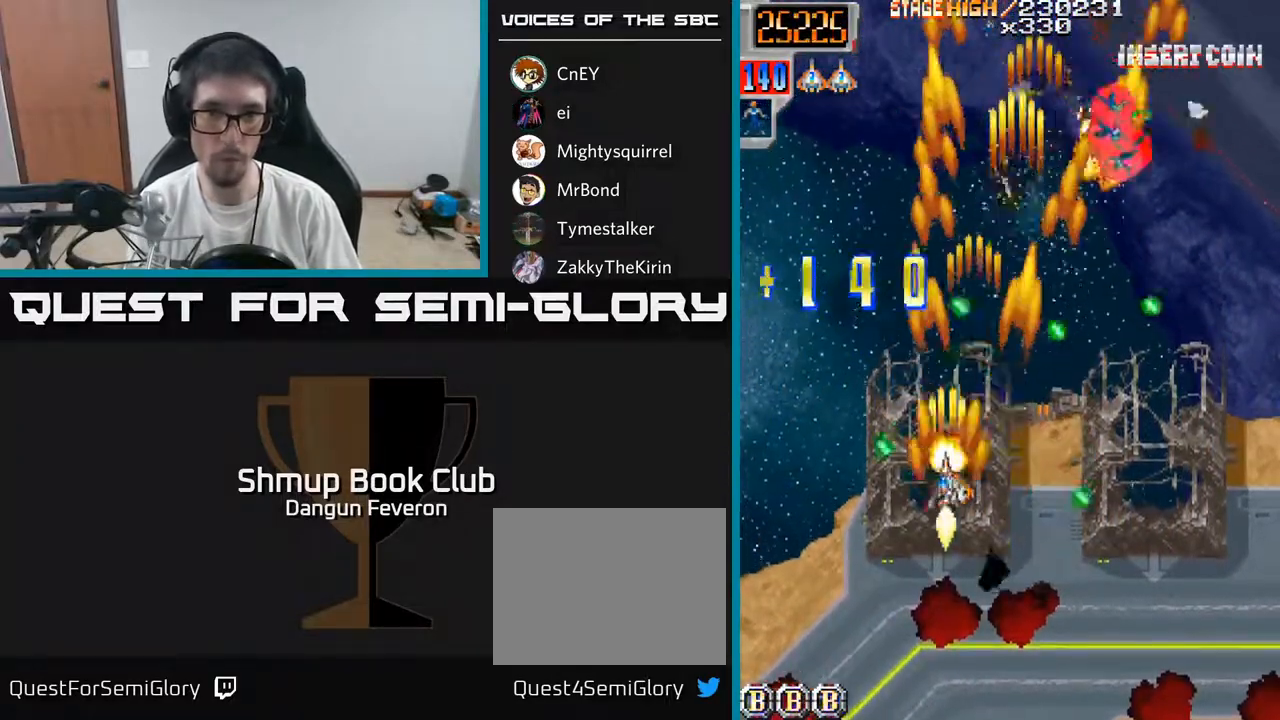
{"buttons": ["A", "DPAD_UP"], "left_stick": "center", "right_stick": "center", "events": [[67, "DPAD_DOWN", "up"], [133, "A", "down"], [200, "DPAD_UP", "down"], [250, "DPAD_RIGHT", "up"], [250, "R2", "up"]]}
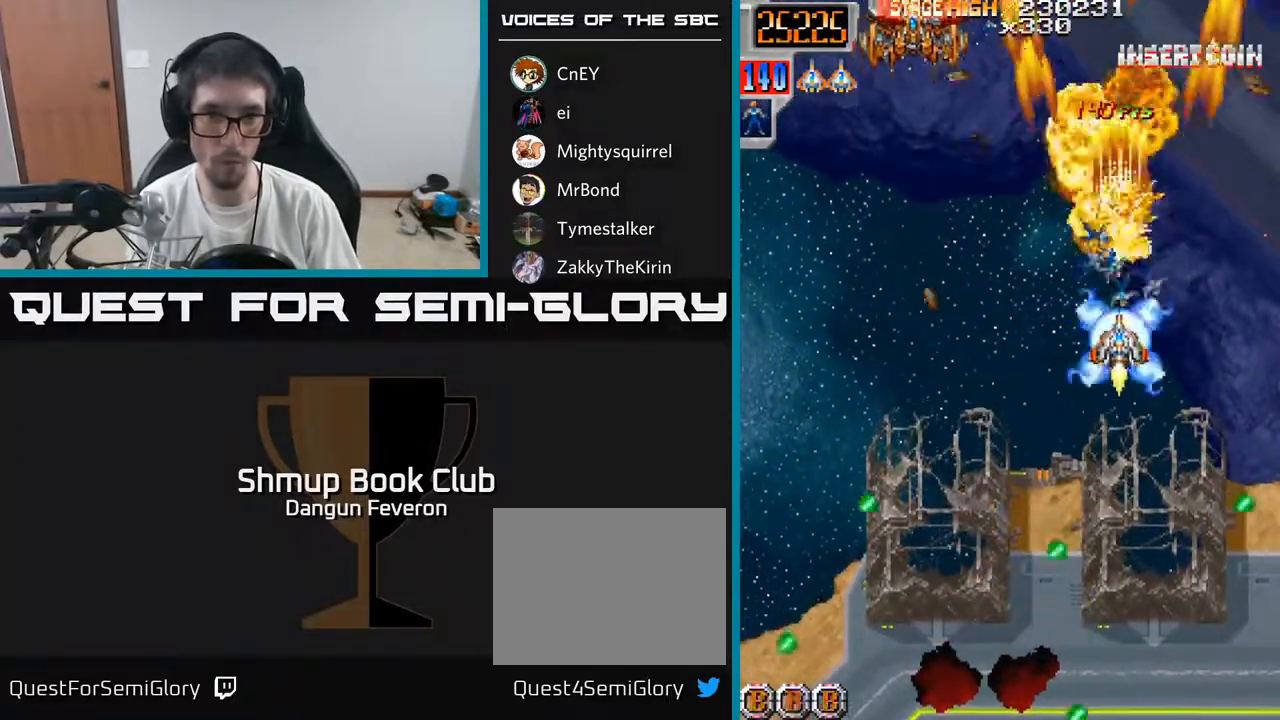
{"buttons": ["R2", "DPAD_DOWN"], "left_stick": "center", "right_stick": "center", "events": [[50, "DPAD_LEFT", "down"], [67, "DPAD_UP", "up"], [300, "R2", "down"], [317, "DPAD_UP", "down"], [333, "A", "up"], [333, "DPAD_LEFT", "up"], [383, "DPAD_UP", "up"], [417, "DPAD_DOWN", "down"]]}
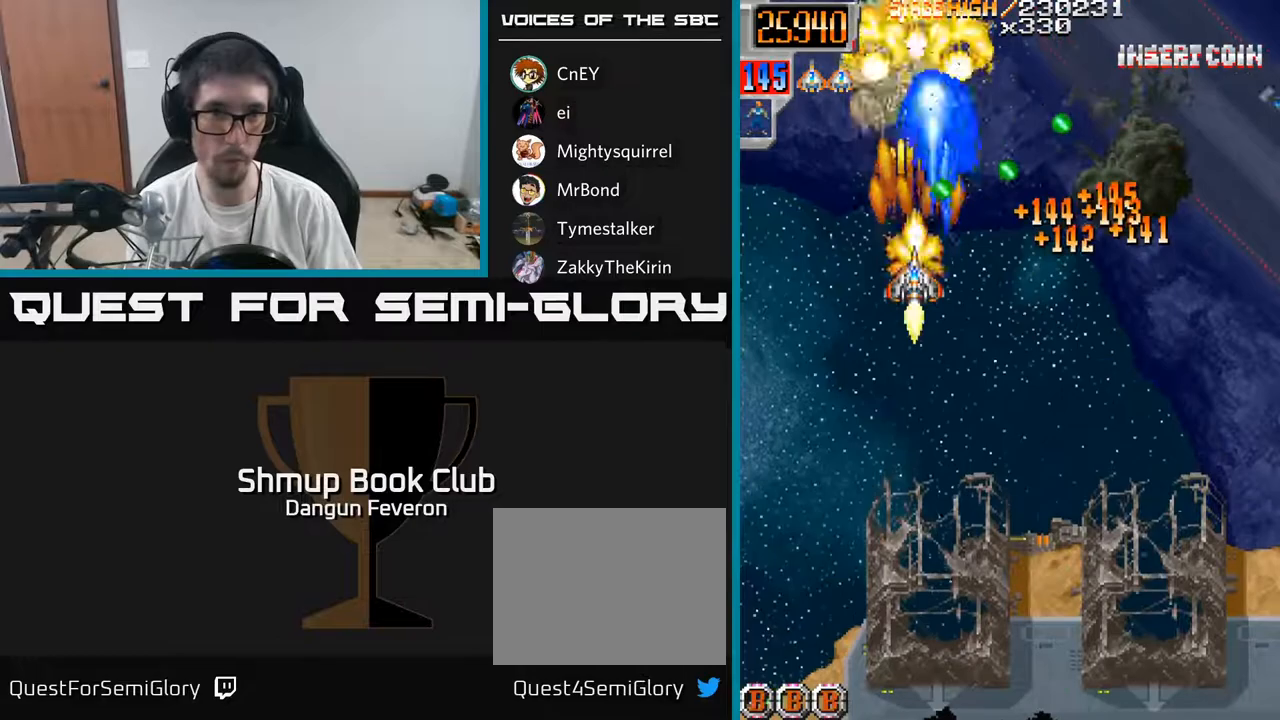
{"buttons": ["A", "R2", "DPAD_UP", "DPAD_LEFT"], "left_stick": "center", "right_stick": "center", "events": [[217, "DPAD_RIGHT", "down"], [233, "DPAD_DOWN", "up"], [300, "DPAD_UP", "down"], [350, "DPAD_RIGHT", "up"], [383, "A", "down"], [467, "DPAD_LEFT", "down"]]}
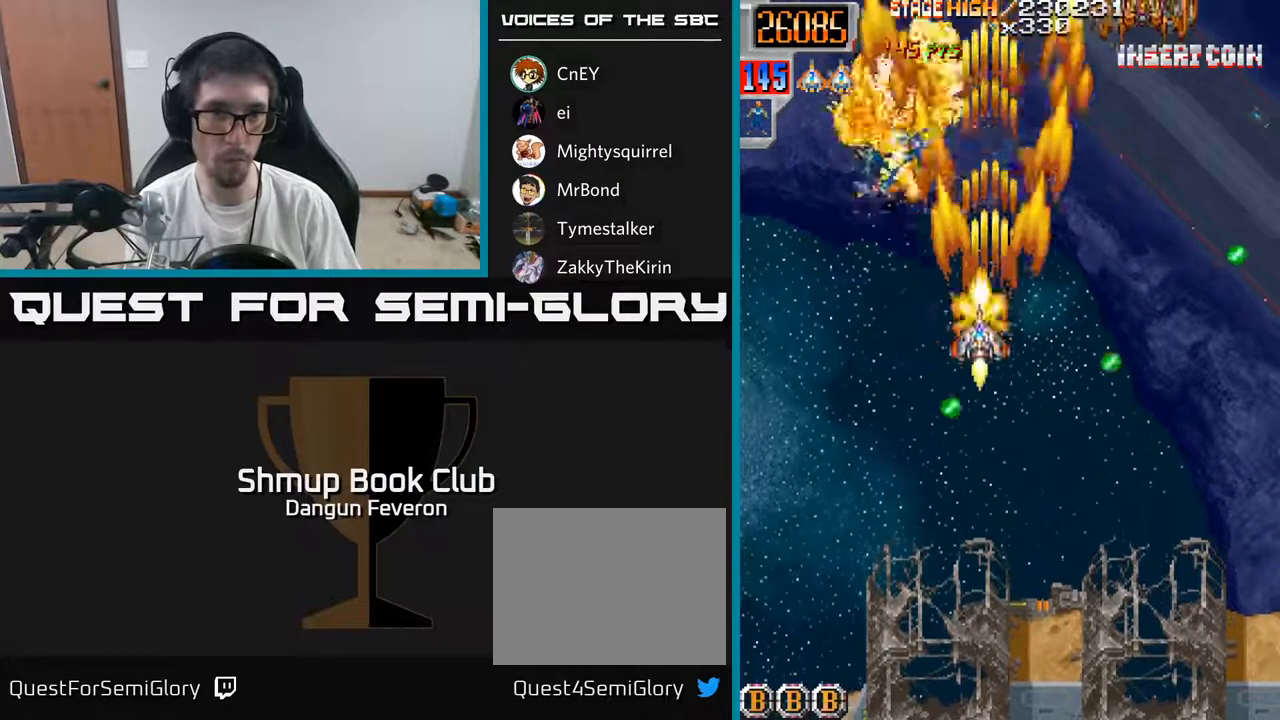
{"buttons": ["A", "DPAD_RIGHT"], "left_stick": "center", "right_stick": "center", "events": [[17, "R2", "up"], [200, "DPAD_LEFT", "up"], [217, "DPAD_UP", "up"], [233, "DPAD_RIGHT", "down"]]}
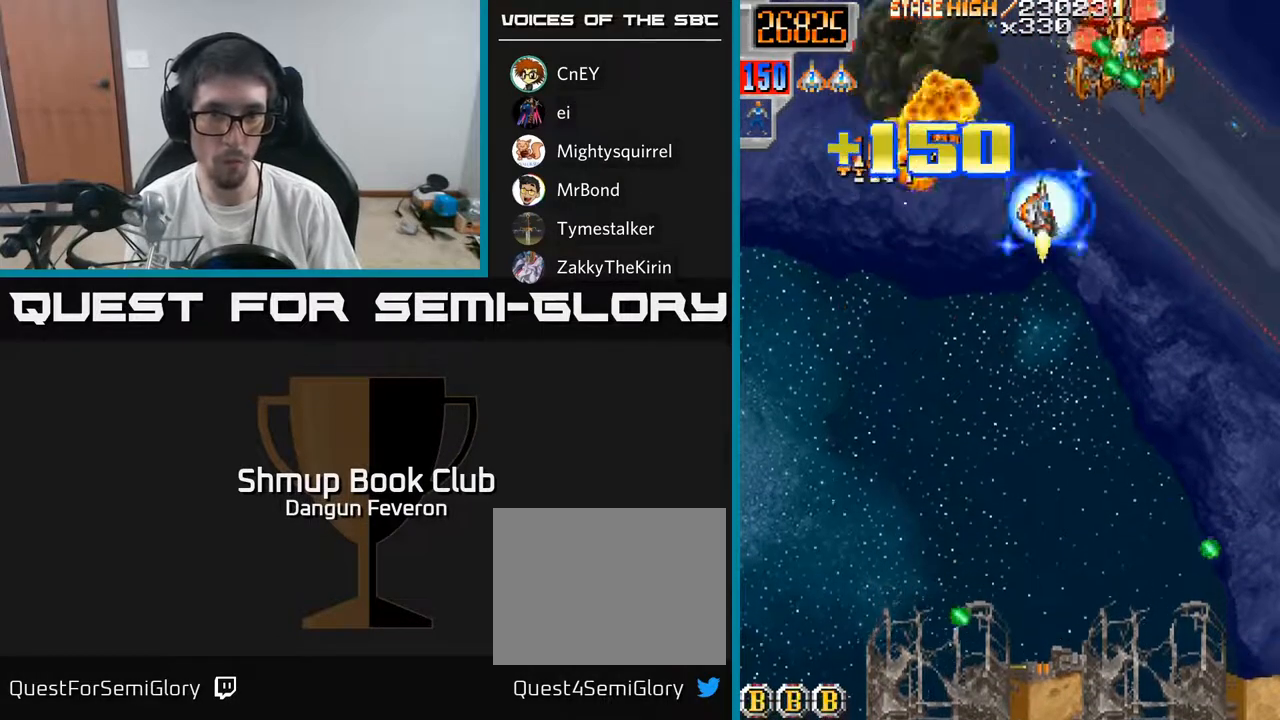
{"buttons": ["R2", "DPAD_UP"], "left_stick": "center", "right_stick": "center", "events": [[33, "R2", "down"], [67, "A", "up"], [83, "DPAD_DOWN", "down"], [83, "DPAD_RIGHT", "up"], [417, "DPAD_DOWN", "up"], [450, "DPAD_UP", "down"]]}
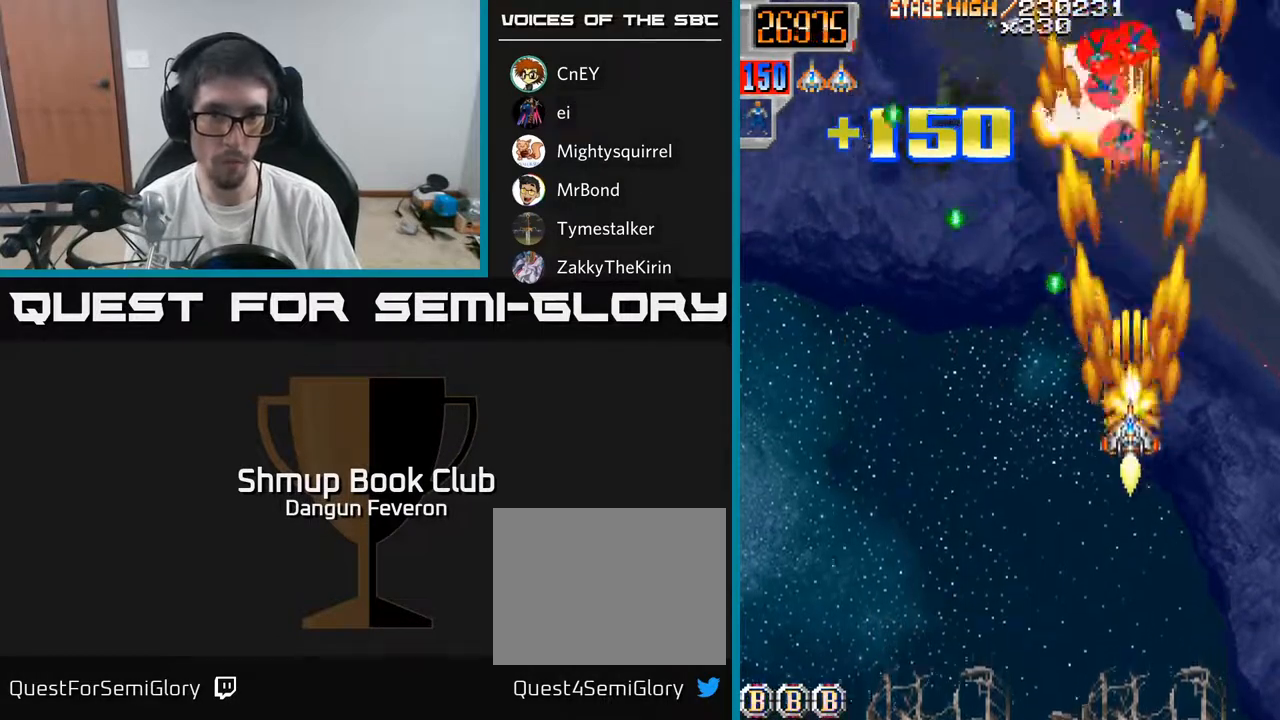
{"buttons": ["A", "DPAD_DOWN", "DPAD_LEFT"], "left_stick": "center", "right_stick": "center", "events": [[150, "A", "down"], [267, "R2", "up"], [383, "DPAD_LEFT", "down"], [417, "DPAD_UP", "up"], [467, "DPAD_DOWN", "down"]]}
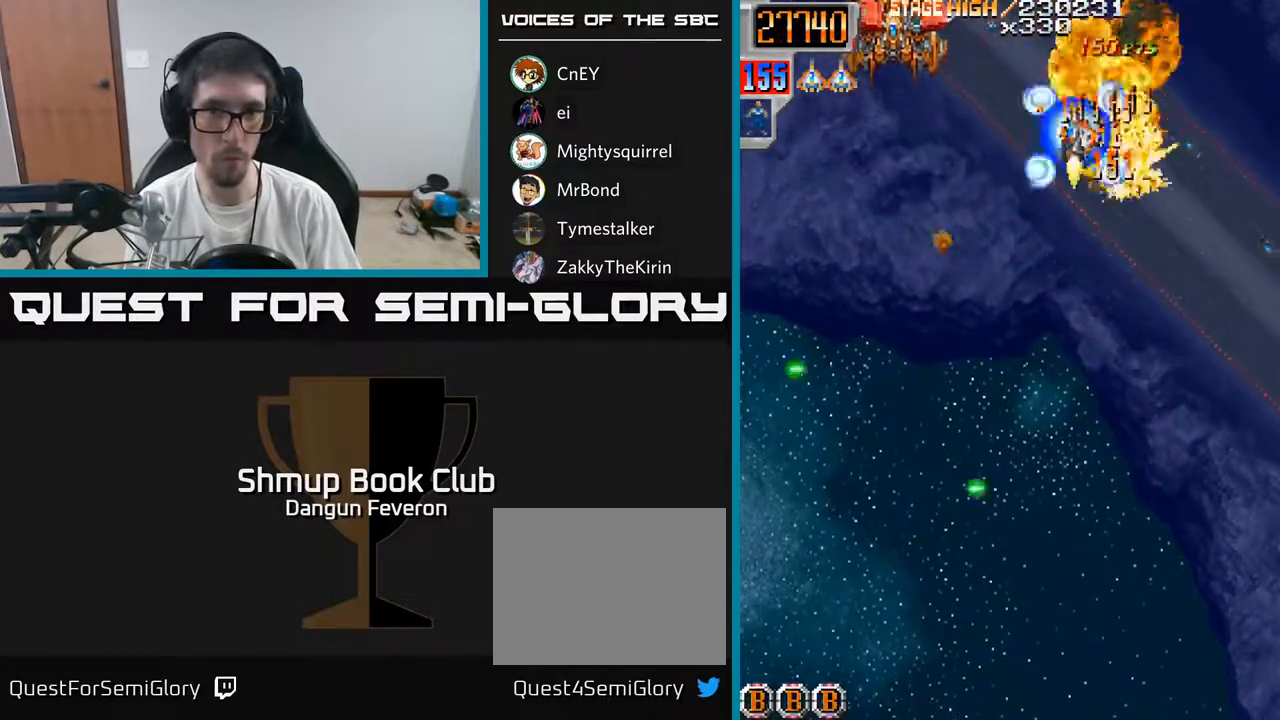
{"buttons": ["R2", "DPAD_DOWN"], "left_stick": "center", "right_stick": "center", "events": [[167, "DPAD_DOWN", "up"], [217, "R2", "down"], [233, "A", "up"], [267, "DPAD_LEFT", "up"], [283, "DPAD_DOWN", "down"], [317, "DPAD_RIGHT", "down"], [367, "DPAD_RIGHT", "up"]]}
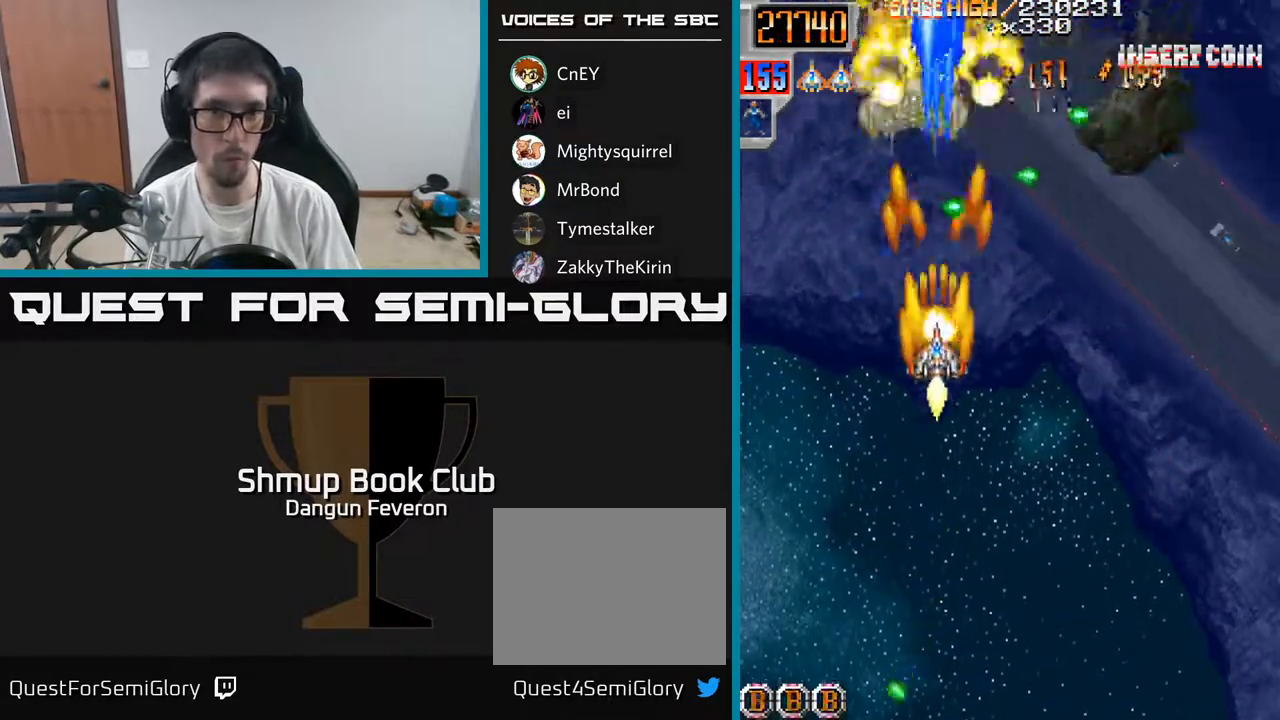
{"buttons": ["A", "R2", "DPAD_UP"], "left_stick": "center", "right_stick": "center", "events": [[167, "DPAD_DOWN", "up"], [183, "DPAD_LEFT", "down"], [217, "DPAD_UP", "down"], [317, "DPAD_LEFT", "up"], [433, "A", "down"]]}
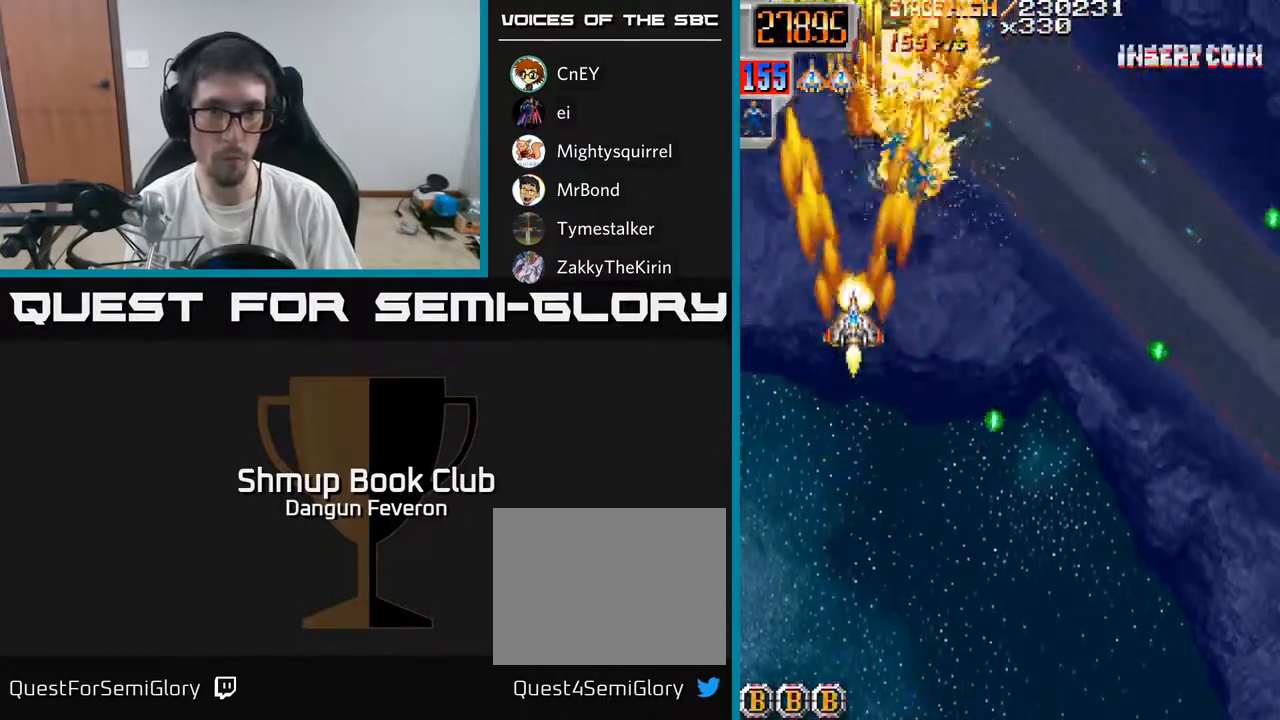
{"buttons": ["A", "DPAD_DOWN"], "left_stick": "center", "right_stick": "center", "events": [[33, "R2", "up"], [167, "DPAD_RIGHT", "down"], [183, "DPAD_UP", "up"], [283, "DPAD_DOWN", "down"], [367, "DPAD_RIGHT", "up"]]}
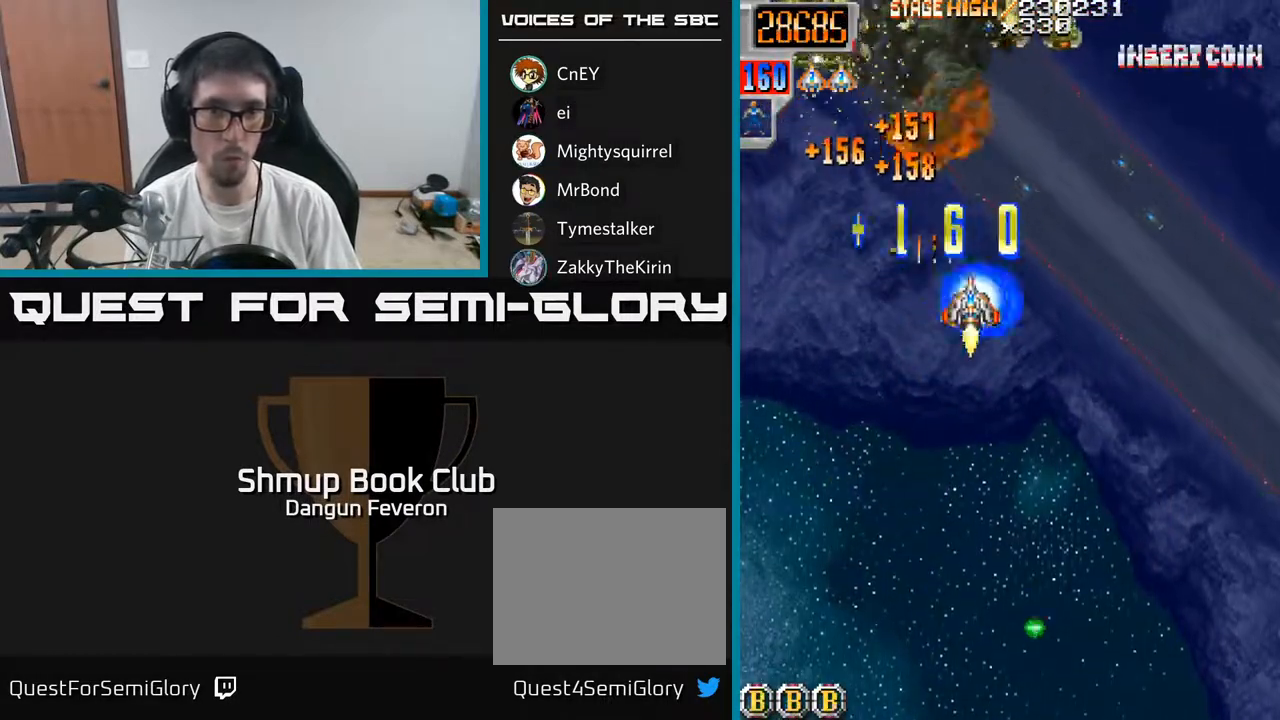
{"buttons": ["R2", "DPAD_LEFT"], "left_stick": "center", "right_stick": "center", "events": [[117, "DPAD_DOWN", "up"], [133, "DPAD_RIGHT", "down"], [150, "R2", "down"], [183, "A", "up"], [283, "DPAD_DOWN", "down"], [283, "DPAD_RIGHT", "up"], [333, "DPAD_LEFT", "down"], [417, "DPAD_DOWN", "up"]]}
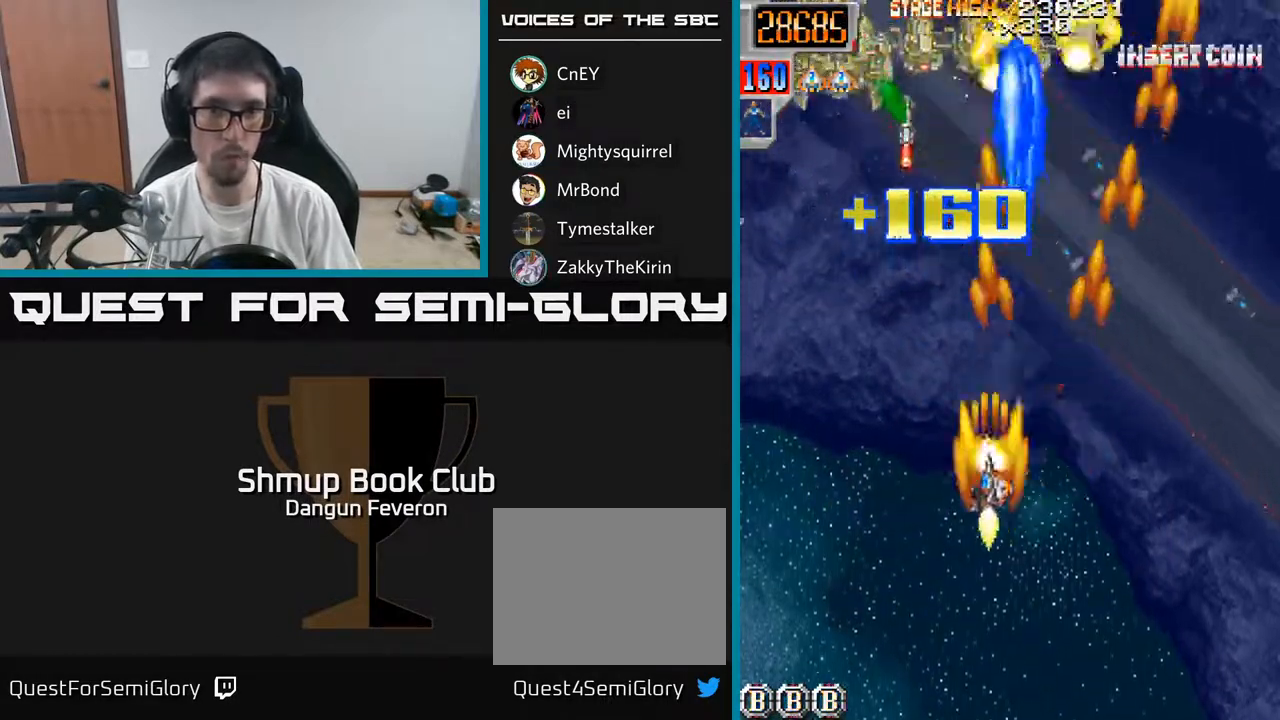
{"buttons": ["R2", "DPAD_RIGHT"], "left_stick": "center", "right_stick": "center", "events": [[33, "DPAD_DOWN", "down"], [217, "DPAD_LEFT", "up"], [317, "DPAD_RIGHT", "down"], [350, "DPAD_DOWN", "up"]]}
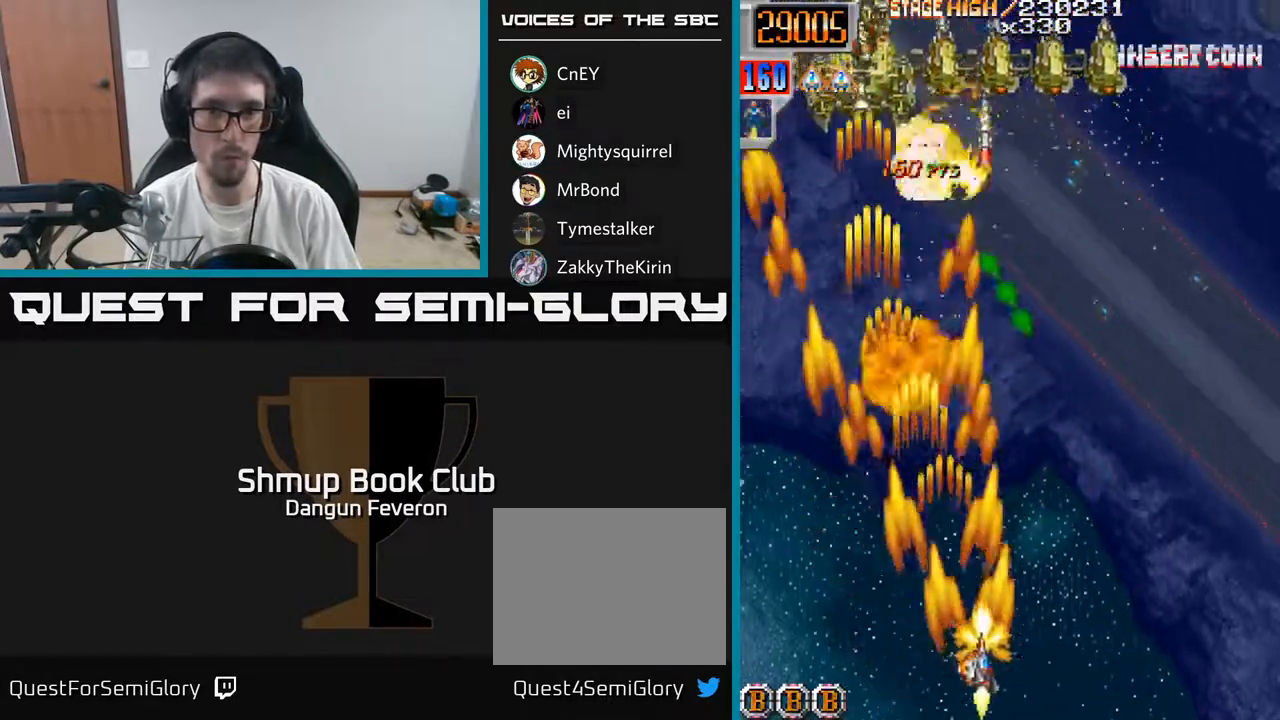
{"buttons": ["R2", "DPAD_LEFT"], "left_stick": "center", "right_stick": "center", "events": [[117, "DPAD_RIGHT", "up"], [167, "DPAD_LEFT", "down"]]}
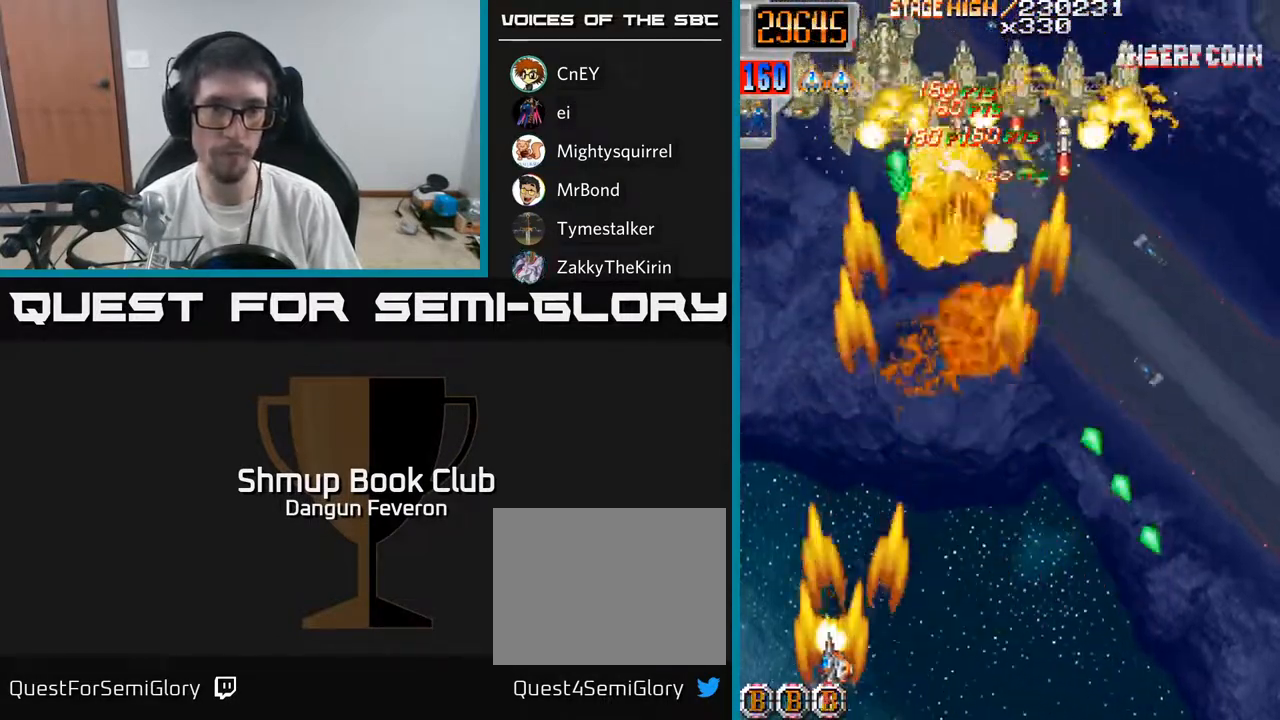
{"buttons": ["R2"], "left_stick": "center", "right_stick": "center", "events": [[50, "DPAD_LEFT", "up"], [83, "DPAD_RIGHT", "down"], [467, "DPAD_RIGHT", "up"]]}
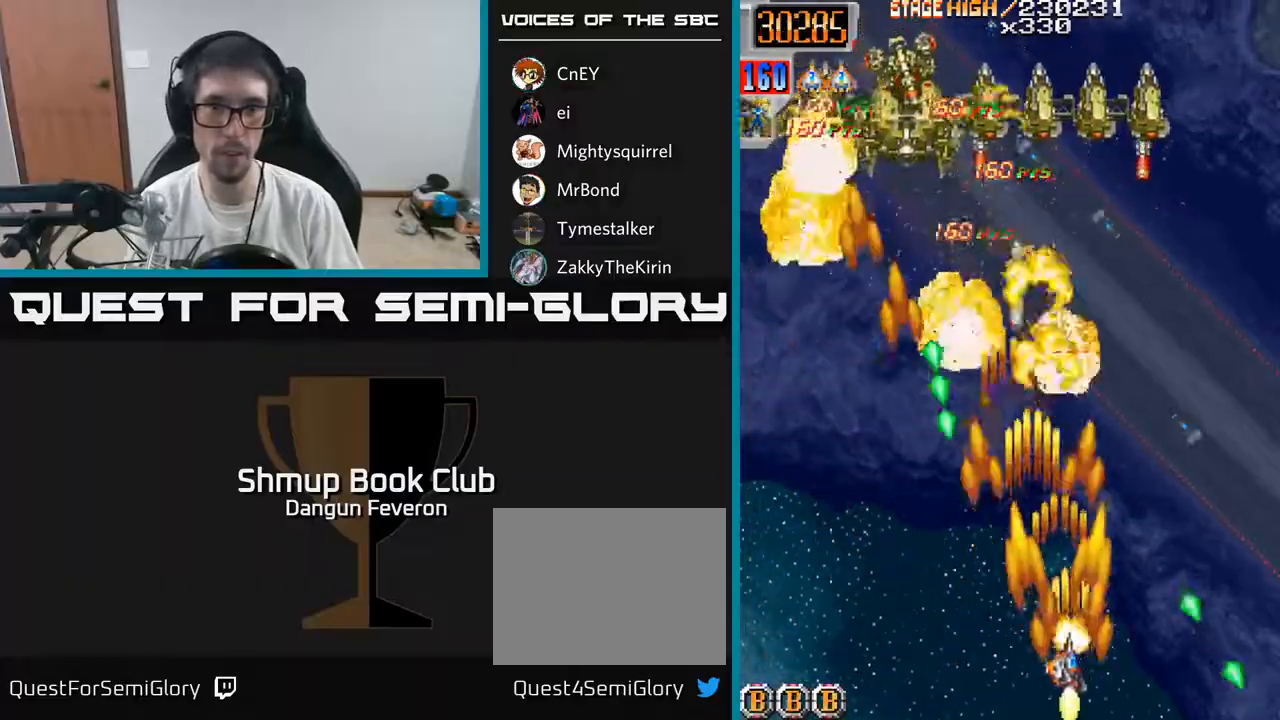
{"buttons": ["R2"], "left_stick": "center", "right_stick": "center", "events": [[17, "DPAD_LEFT", "down"], [467, "DPAD_LEFT", "up"]]}
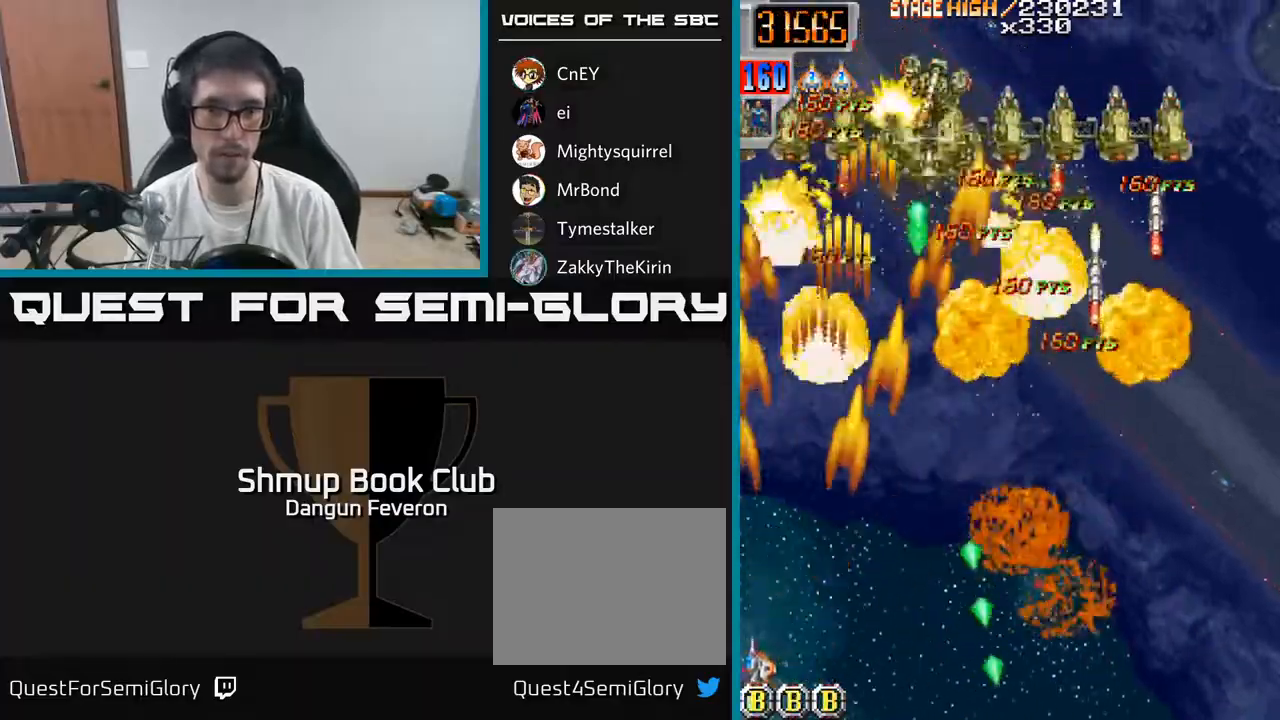
{"buttons": ["R2", "DPAD_DOWN", "DPAD_RIGHT"], "left_stick": "center", "right_stick": "center", "events": [[17, "DPAD_RIGHT", "down"], [167, "DPAD_RIGHT", "up"], [167, "DPAD_UP", "down"], [267, "DPAD_UP", "up"], [300, "DPAD_DOWN", "down"], [300, "DPAD_RIGHT", "down"]]}
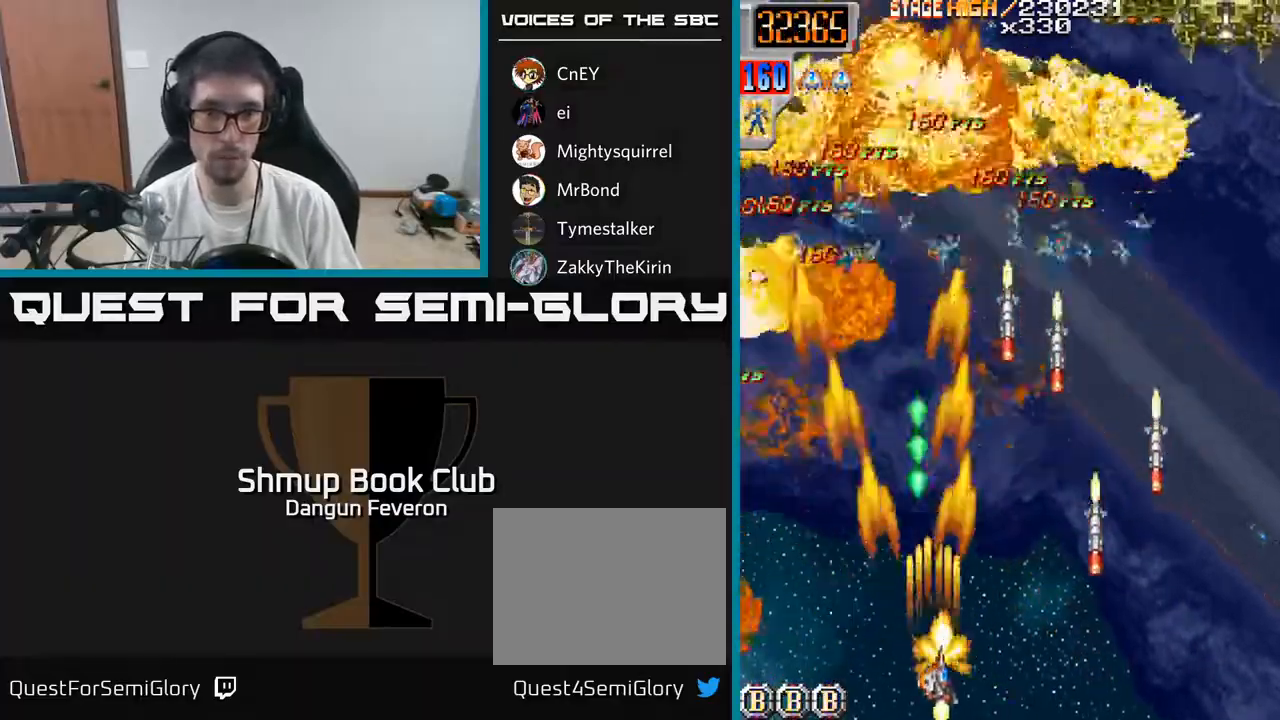
{"buttons": ["R2", "DPAD_UP", "DPAD_RIGHT"], "left_stick": "center", "right_stick": "center", "events": [[50, "DPAD_DOWN", "up"], [133, "DPAD_RIGHT", "up"], [150, "DPAD_UP", "down"], [467, "DPAD_RIGHT", "down"]]}